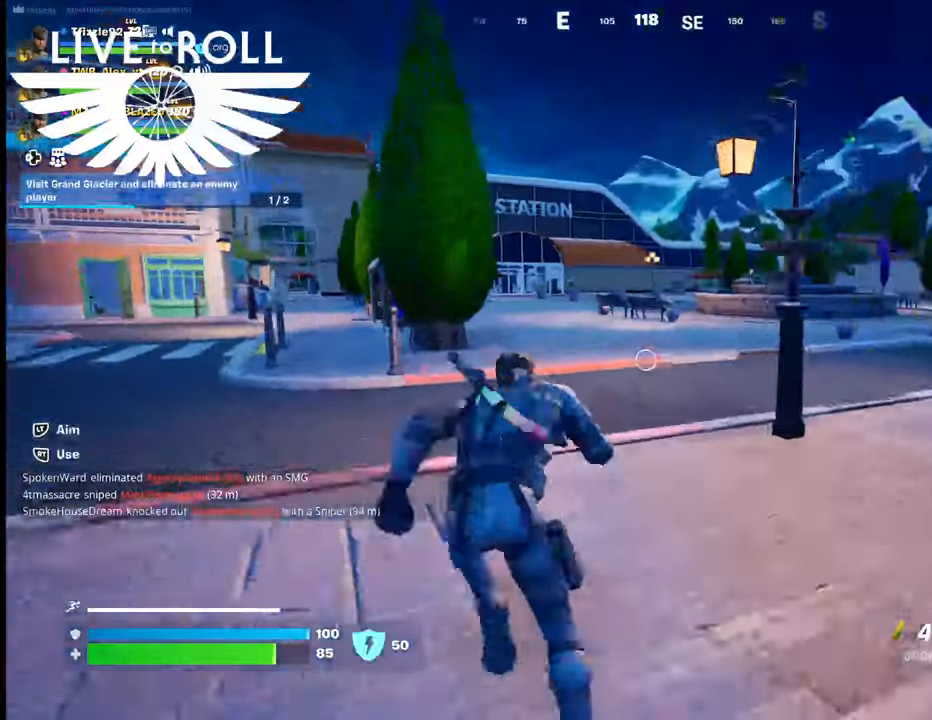
Gameplay with a controller (Xbox layout); each line is a JSON object with the inputs held at the frame after it. "events" lists button and stick changes between this image and that frame as [ms after this image, input, new state], when the widget could be followed in between.
{"buttons": [], "left_stick": "up", "right_stick": "right", "events": []}
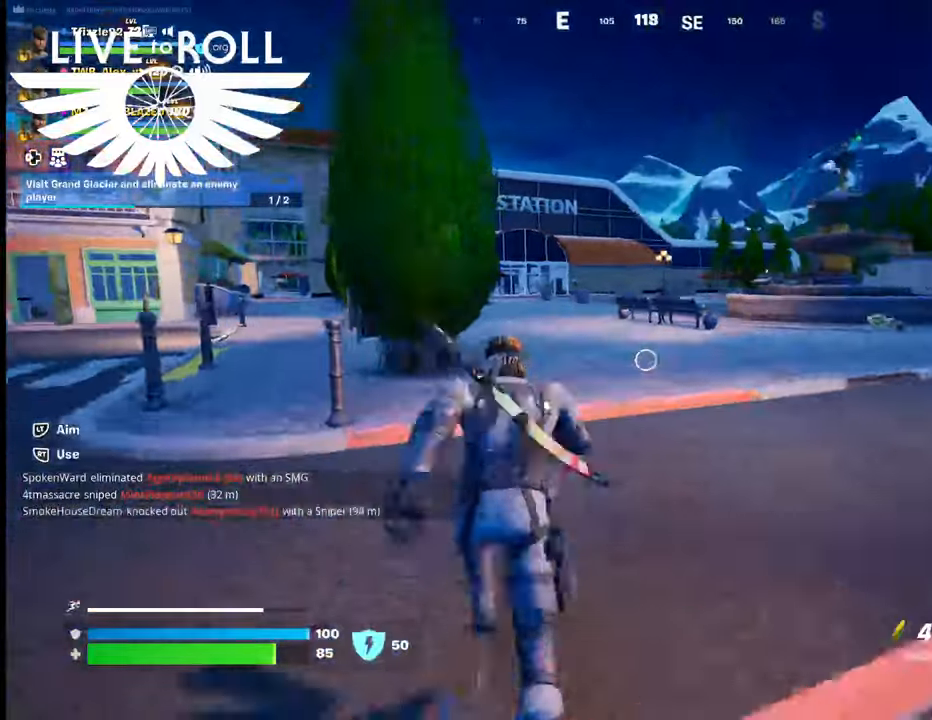
{"buttons": [], "left_stick": "up", "right_stick": "center", "events": [[500, "right_stick", "center"]]}
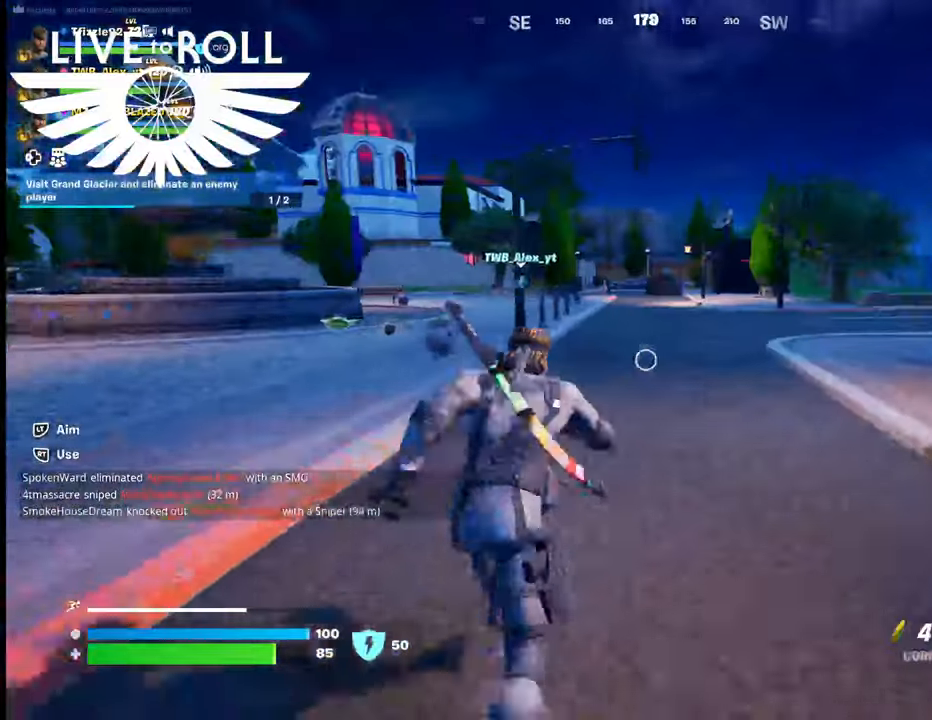
{"buttons": [], "left_stick": "up", "right_stick": "center", "events": []}
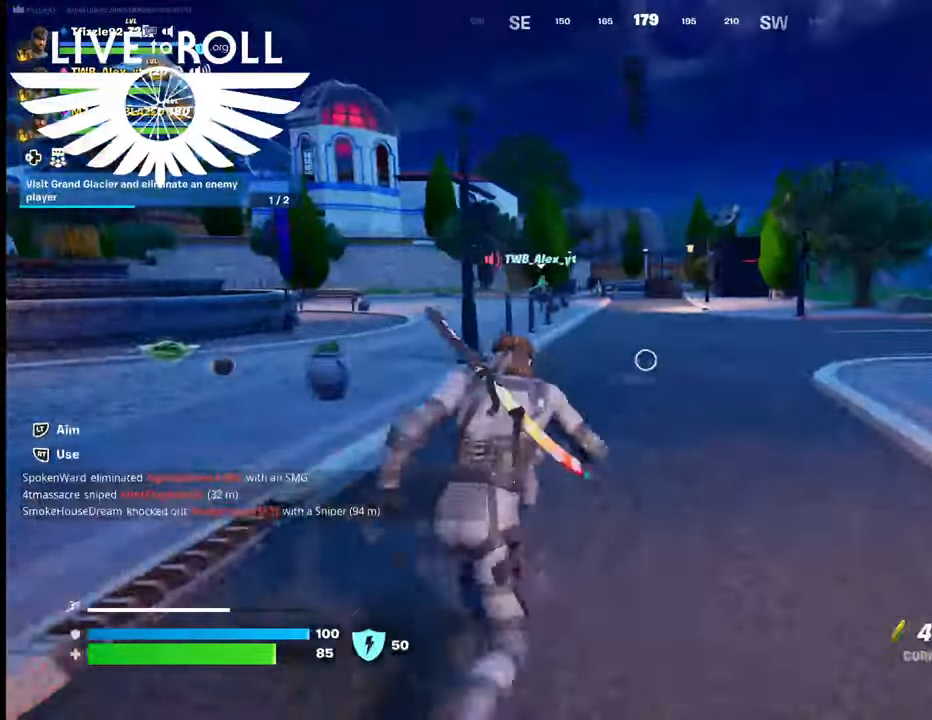
{"buttons": [], "left_stick": "up", "right_stick": "left", "events": [[400, "right_stick", "left"]]}
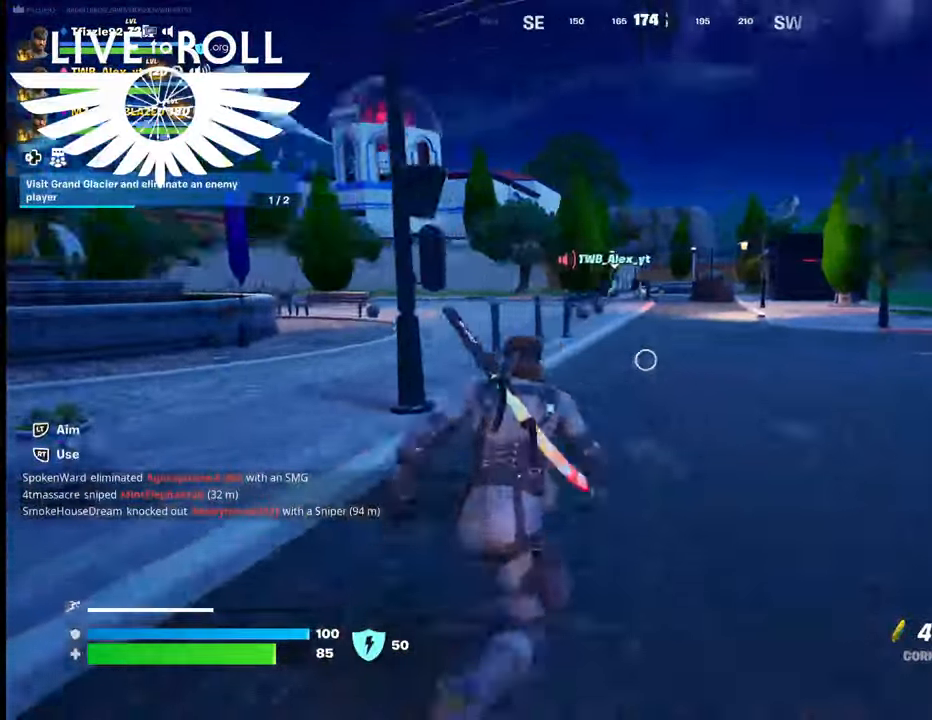
{"buttons": [], "left_stick": "up", "right_stick": "left", "events": []}
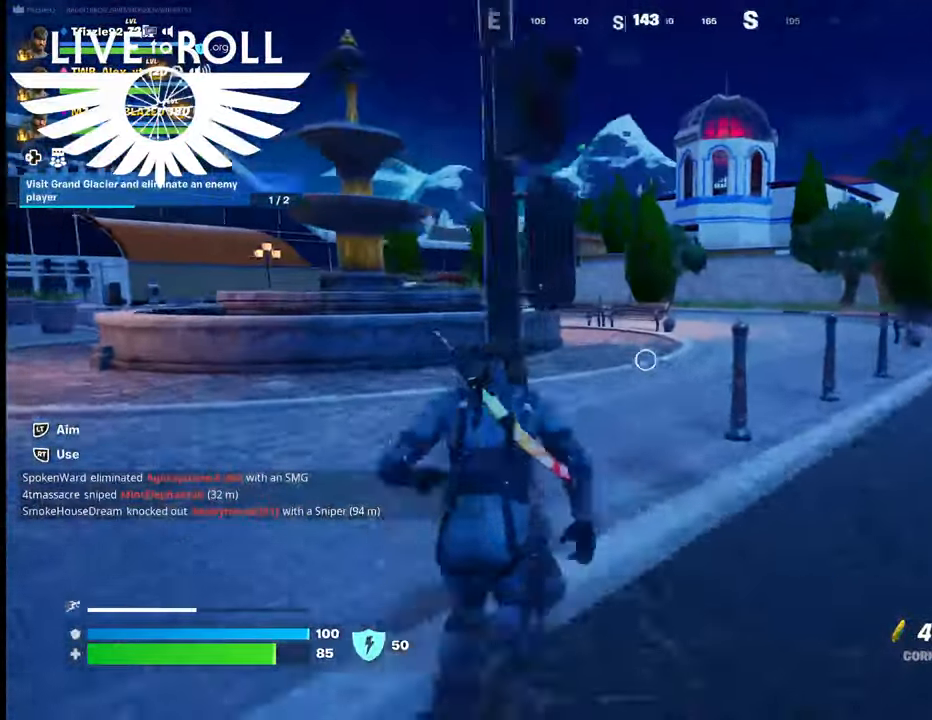
{"buttons": [], "left_stick": "up", "right_stick": "center", "events": [[500, "right_stick", "center"]]}
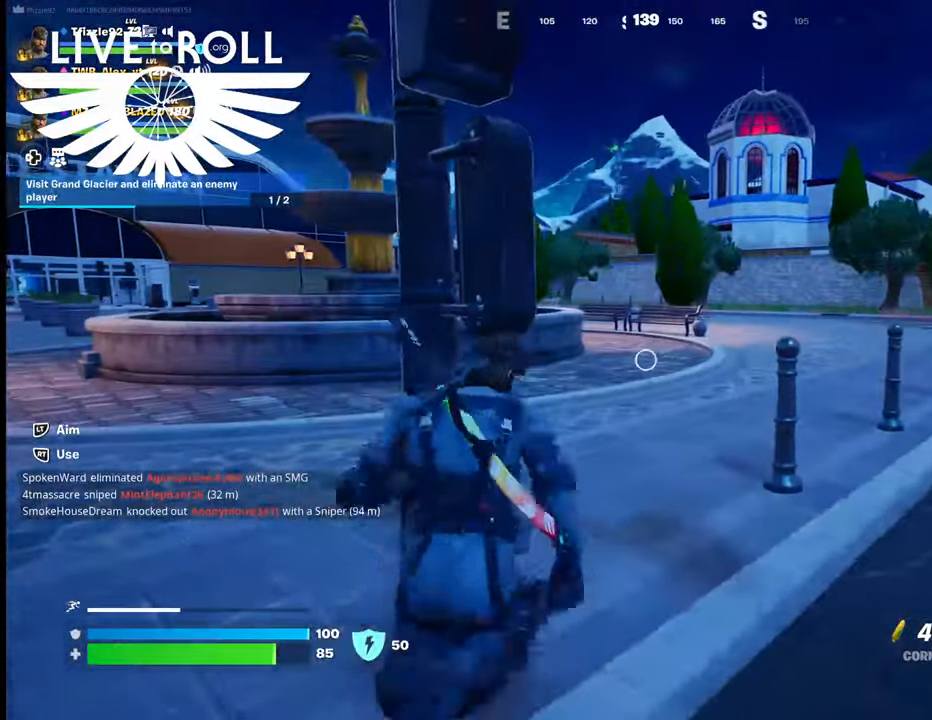
{"buttons": [], "left_stick": "up-right", "right_stick": "center", "events": [[34, "left_stick", "up-right"]]}
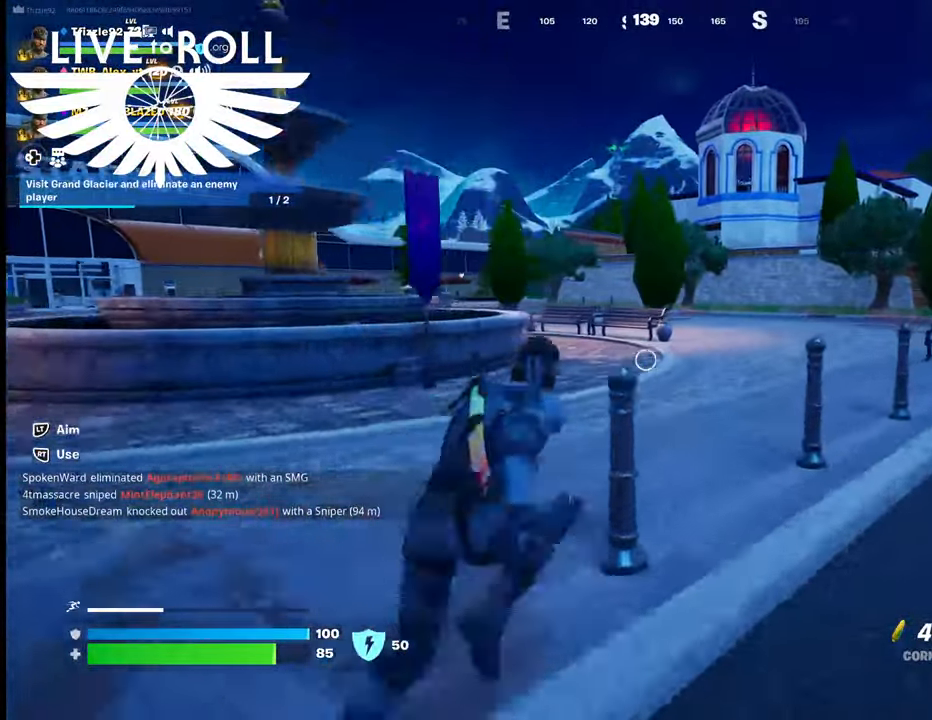
{"buttons": [], "left_stick": "up", "right_stick": "center", "events": [[34, "left_stick", "up"]]}
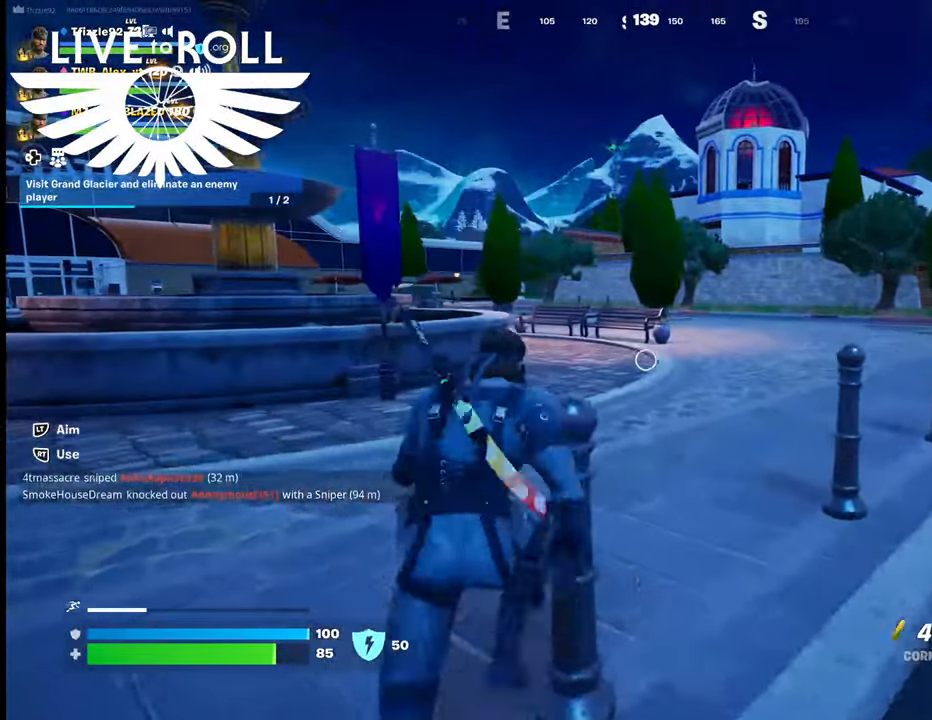
{"buttons": [], "left_stick": "up", "right_stick": "center", "events": []}
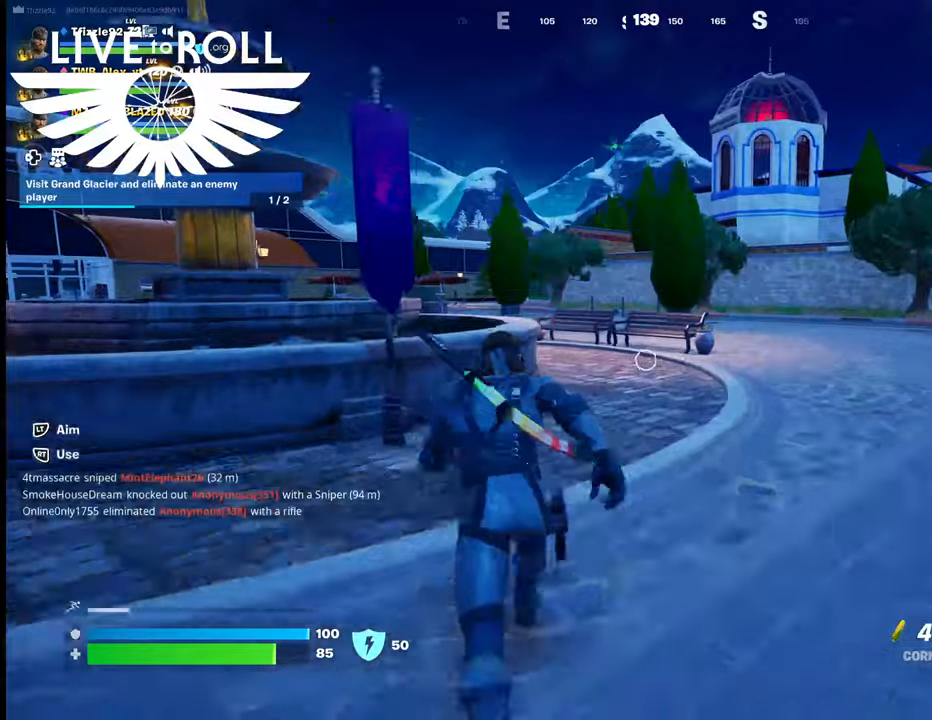
{"buttons": [], "left_stick": "up", "right_stick": "center", "events": []}
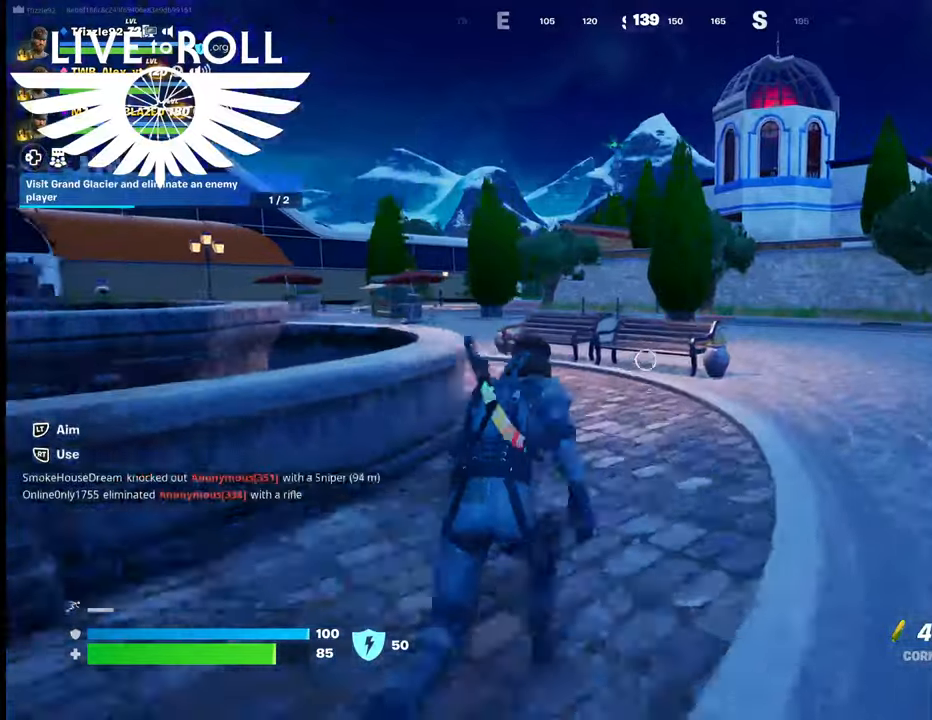
{"buttons": [], "left_stick": "up", "right_stick": "left", "events": [[134, "right_stick", "left"]]}
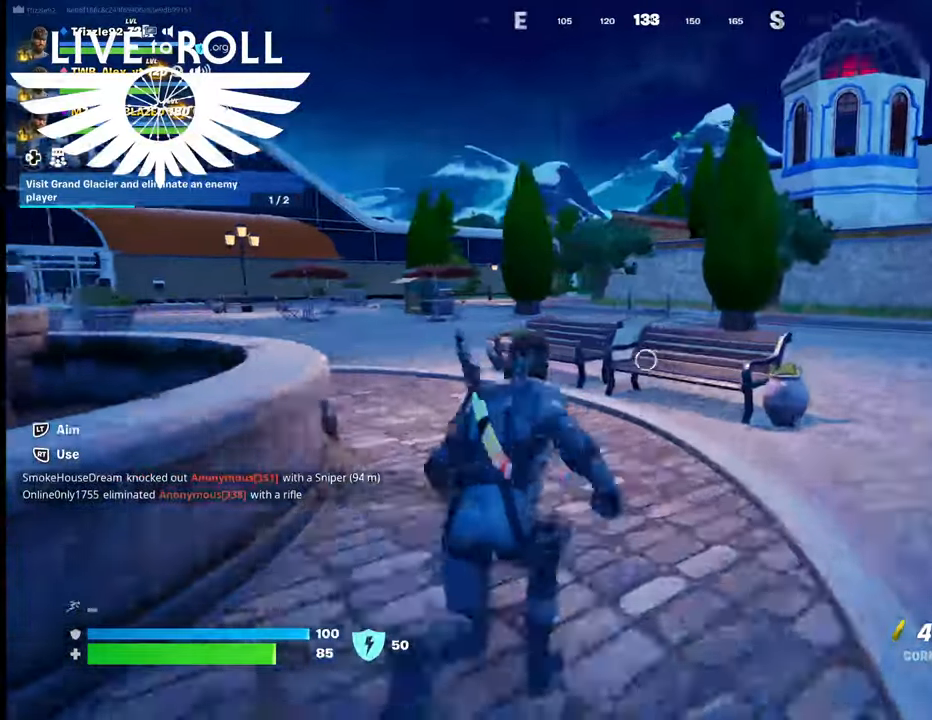
{"buttons": [], "left_stick": "up", "right_stick": "left", "events": []}
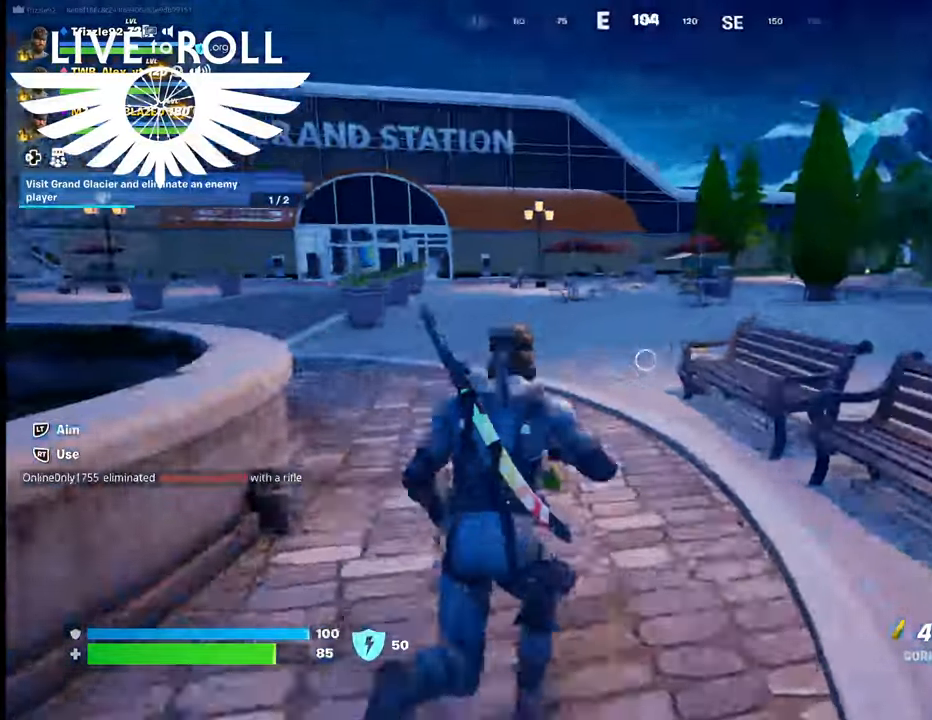
{"buttons": [], "left_stick": "up", "right_stick": "left", "events": []}
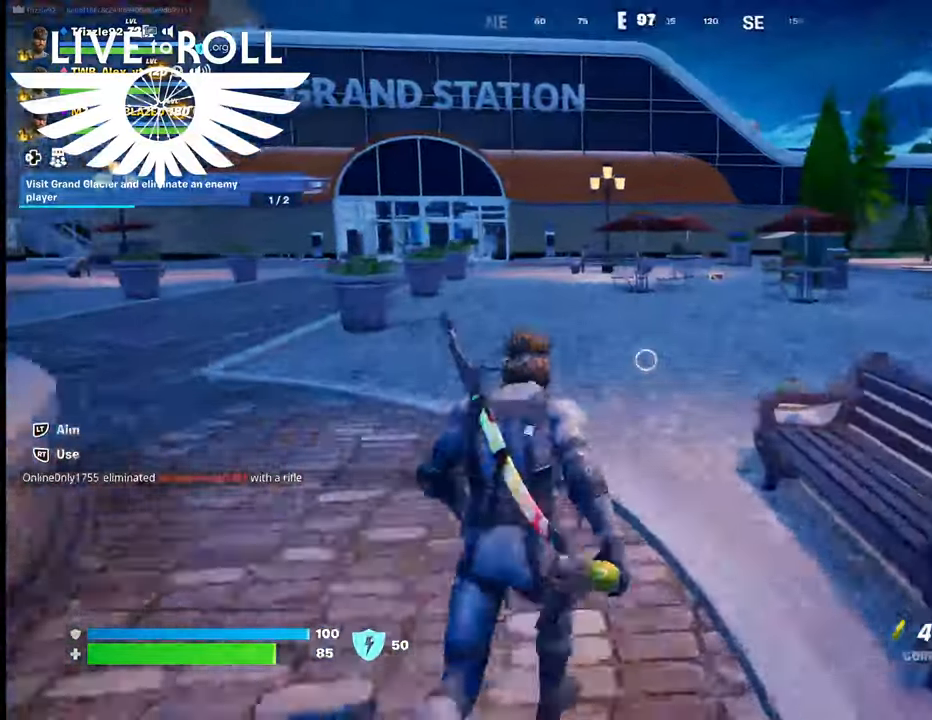
{"buttons": [], "left_stick": "up", "right_stick": "center", "events": [[334, "right_stick", "center"]]}
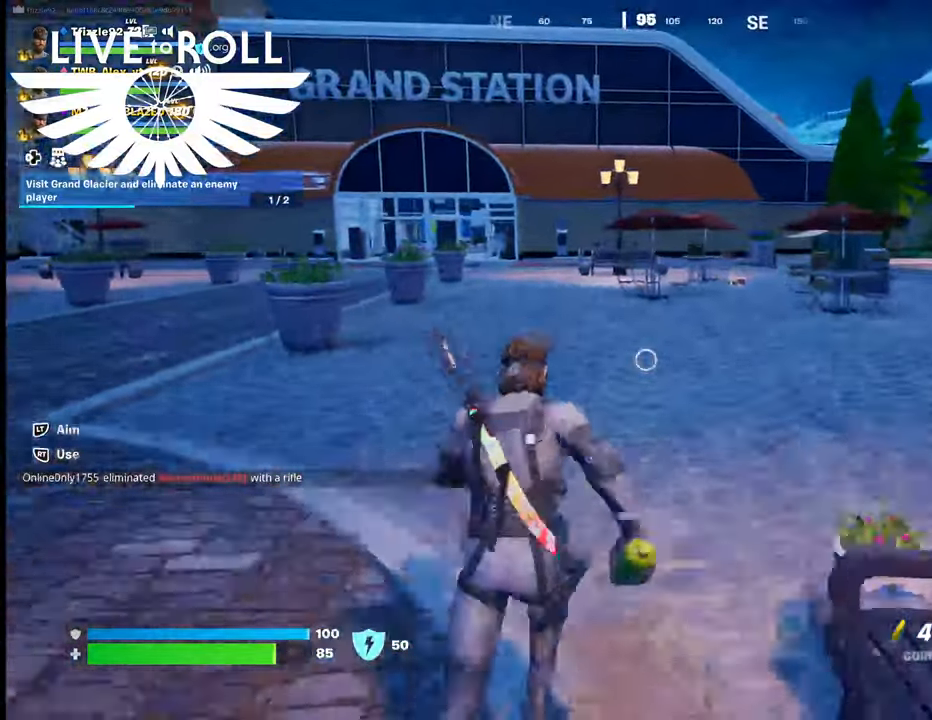
{"buttons": [], "left_stick": "up", "right_stick": "center", "events": []}
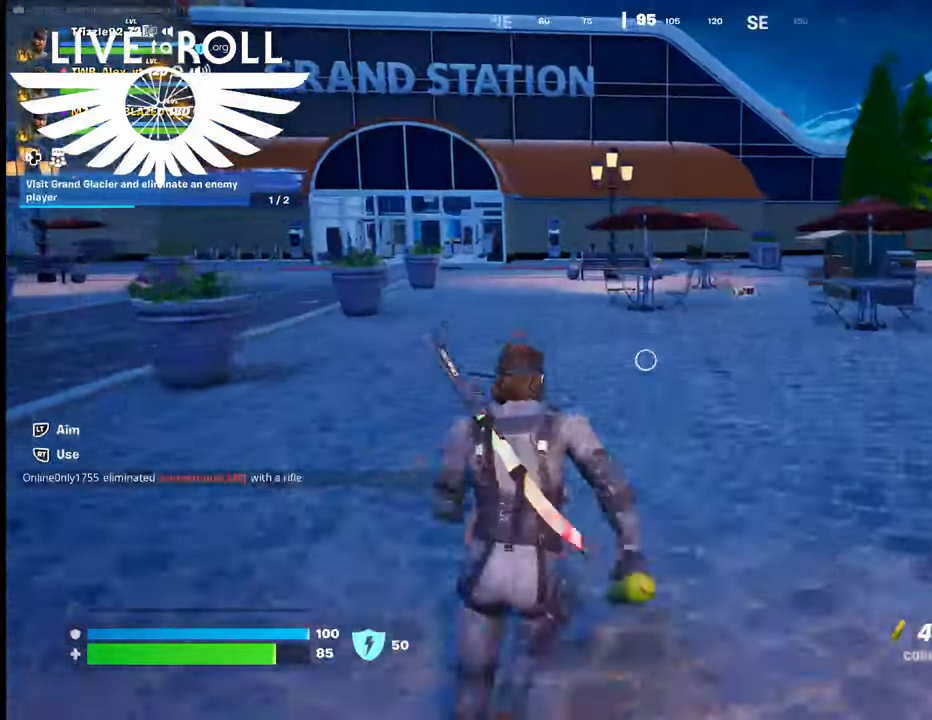
{"buttons": [], "left_stick": "up", "right_stick": "left", "events": [[300, "right_stick", "left"]]}
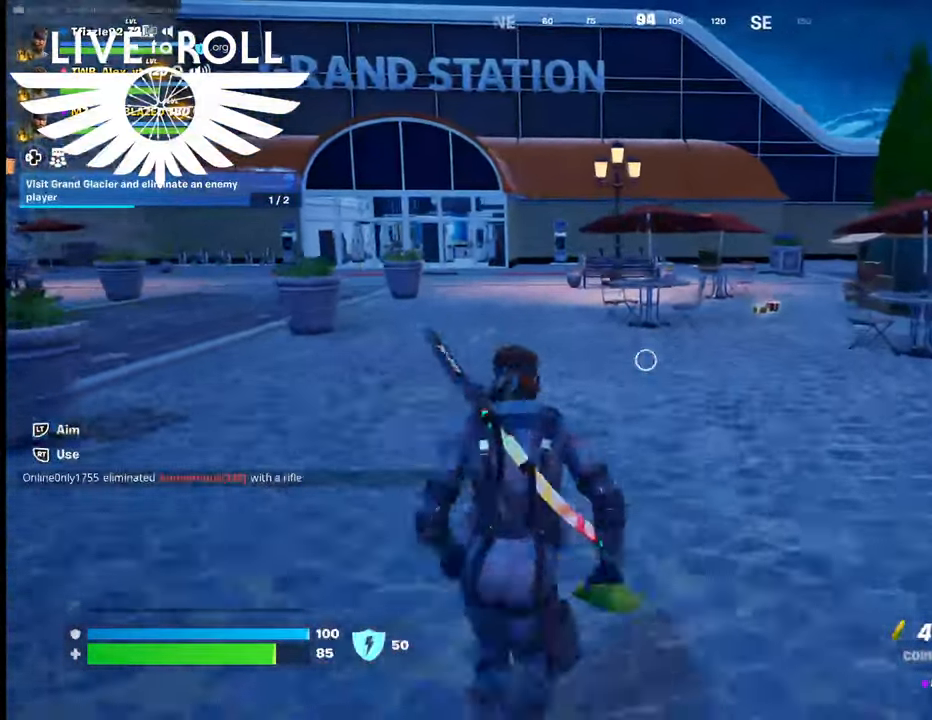
{"buttons": [], "left_stick": "up", "right_stick": "left", "events": []}
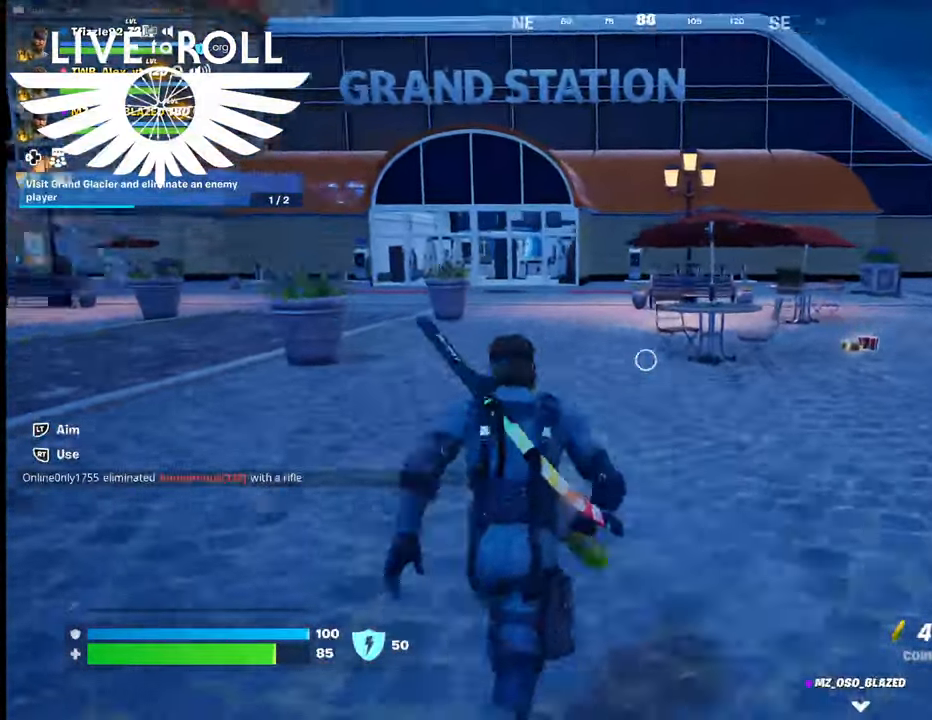
{"buttons": [], "left_stick": "up", "right_stick": "left", "events": []}
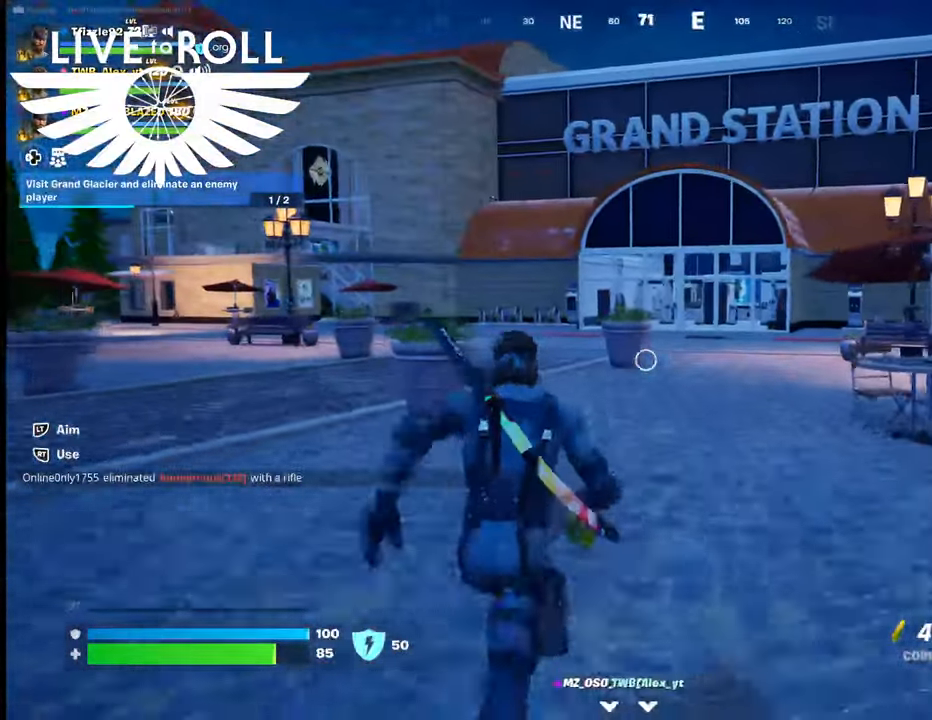
{"buttons": [], "left_stick": "up", "right_stick": "left", "events": []}
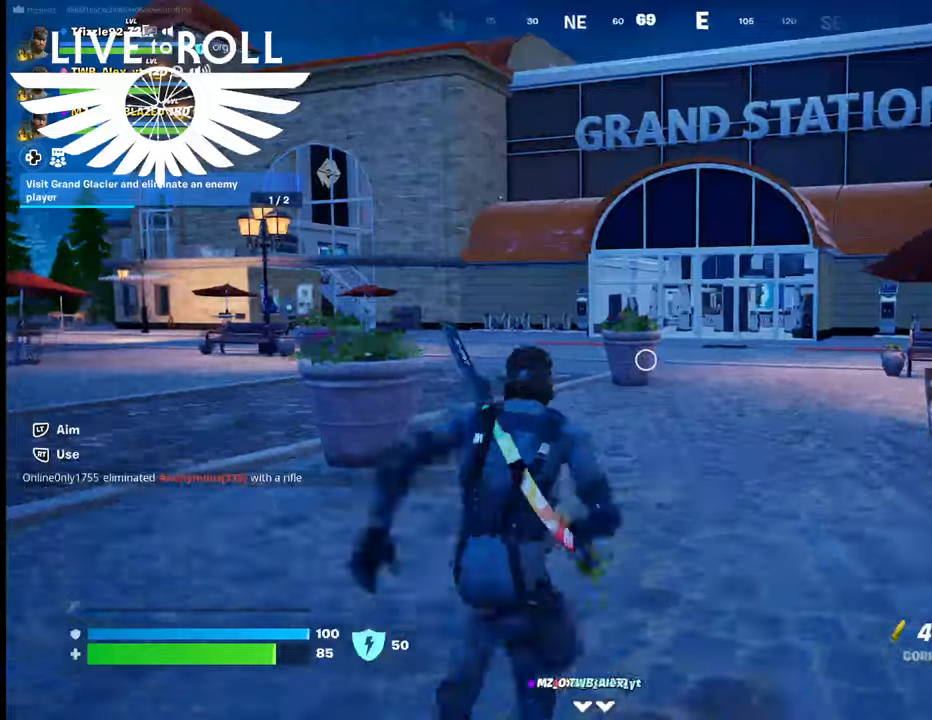
{"buttons": [], "left_stick": "up", "right_stick": "left", "events": []}
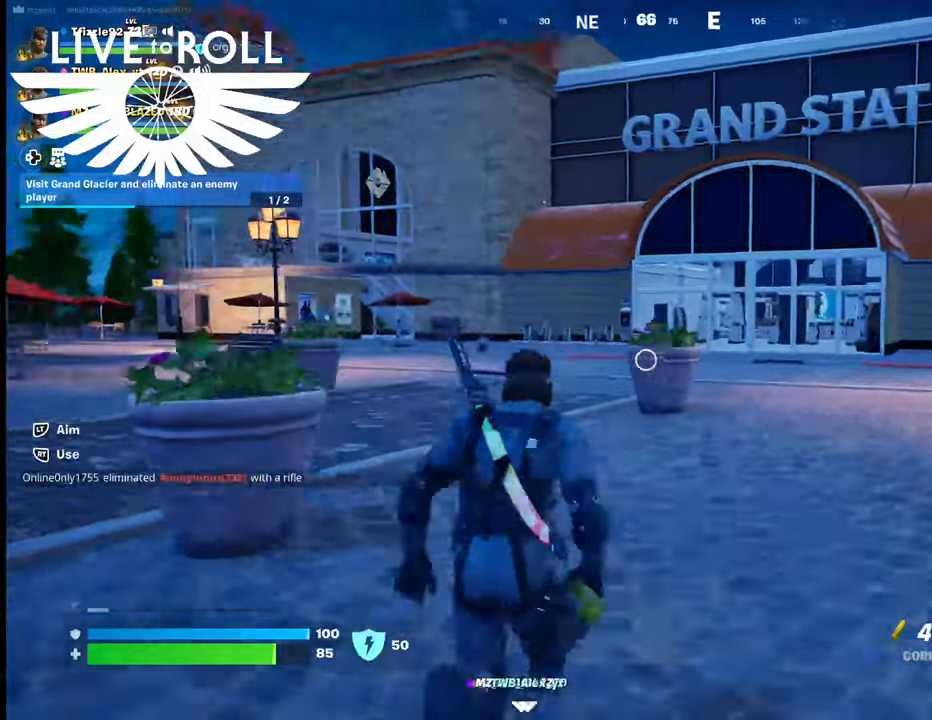
{"buttons": [], "left_stick": "up", "right_stick": "center", "events": [[500, "right_stick", "center"]]}
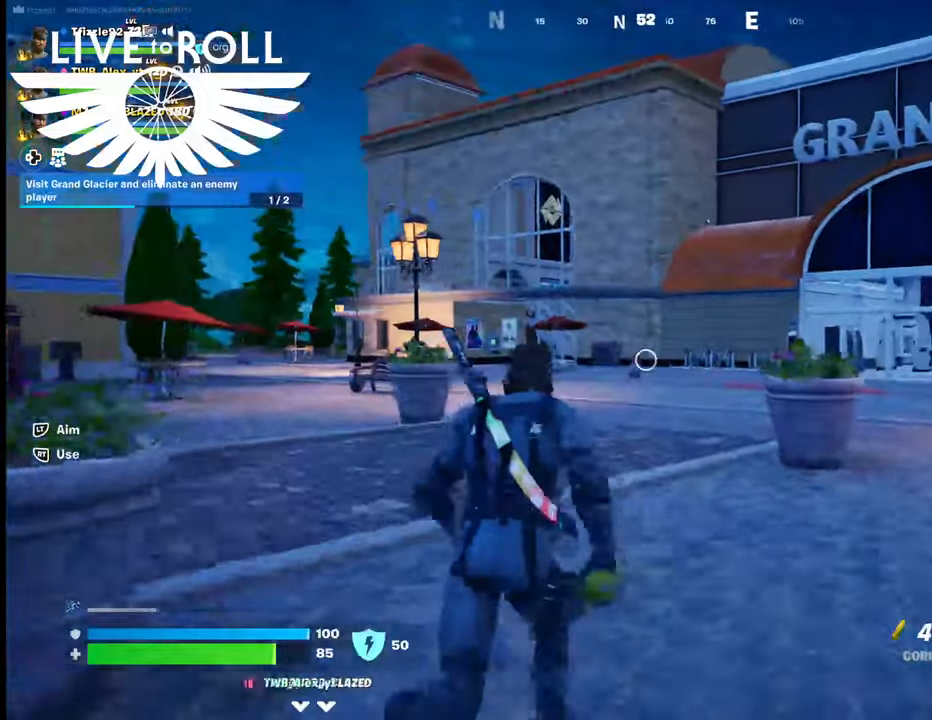
{"buttons": [], "left_stick": "up", "right_stick": "center", "events": []}
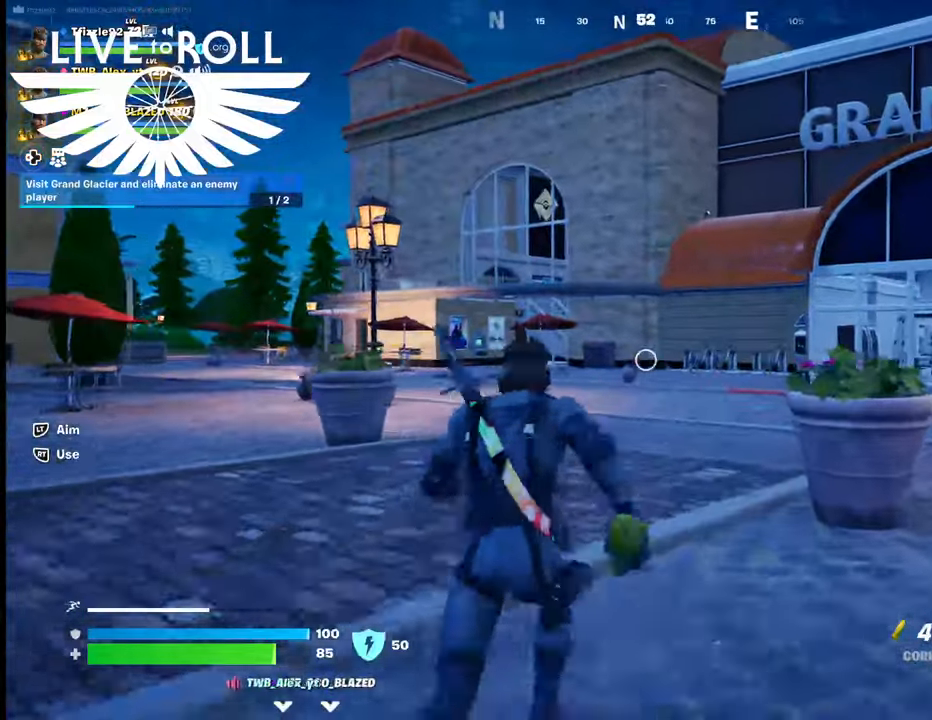
{"buttons": [], "left_stick": "up", "right_stick": "center", "events": []}
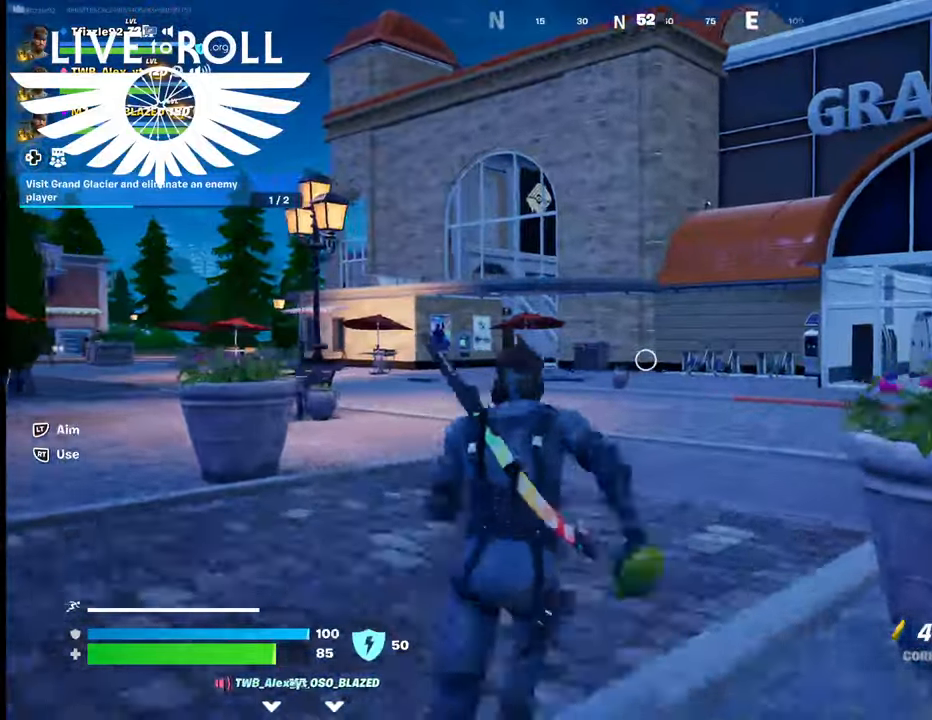
{"buttons": [], "left_stick": "up", "right_stick": "center", "events": []}
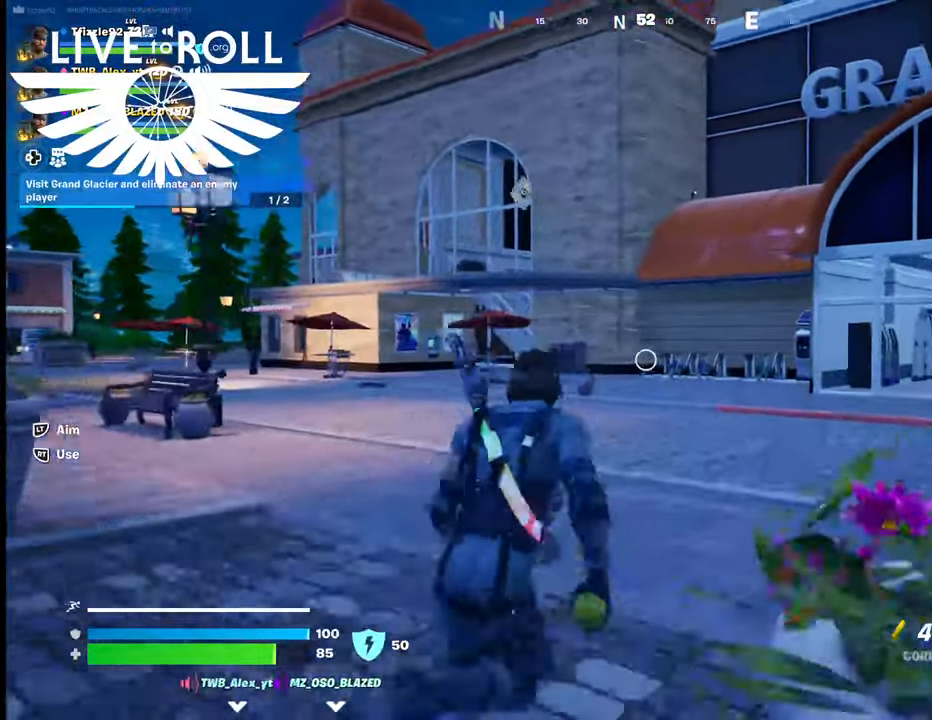
{"buttons": [], "left_stick": "up", "right_stick": "center", "events": []}
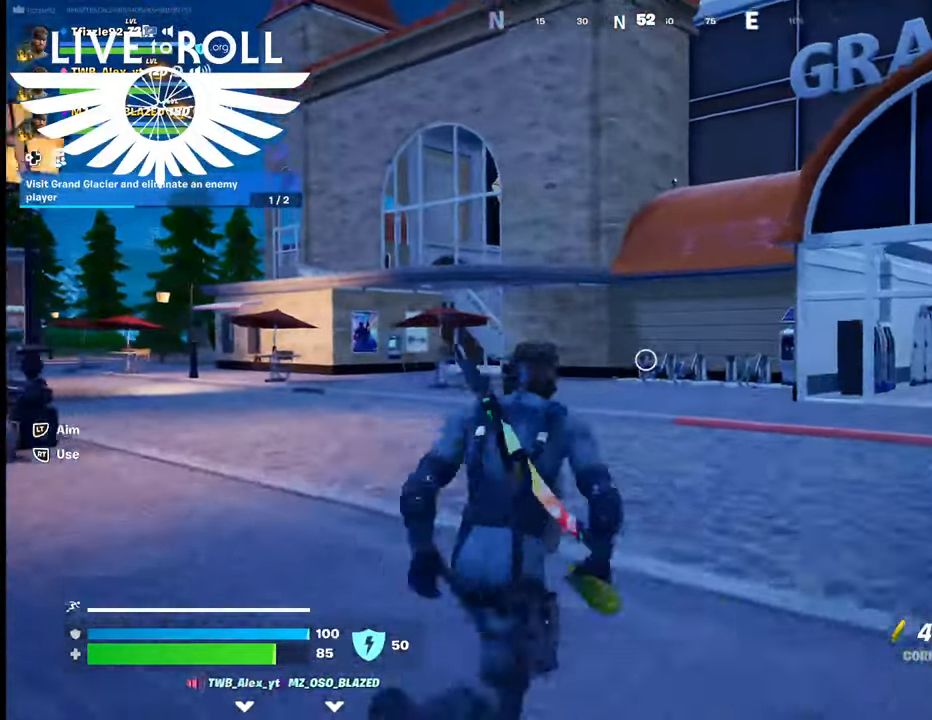
{"buttons": [], "left_stick": "left", "right_stick": "center", "events": [[100, "left_stick", "up-left"], [234, "left_stick", "left"]]}
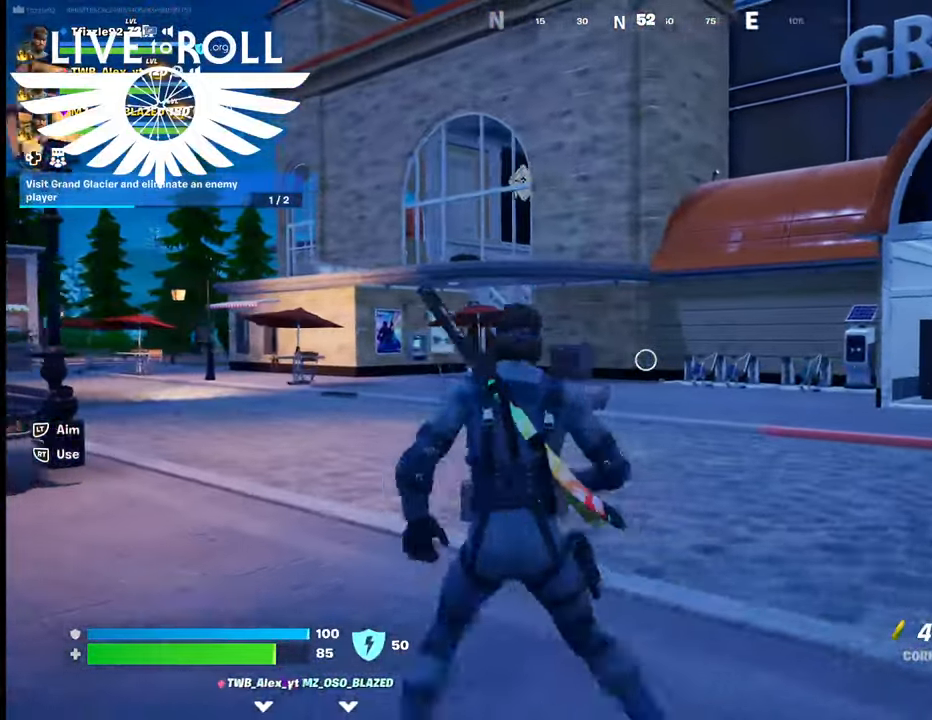
{"buttons": [], "left_stick": "left", "right_stick": "center", "events": []}
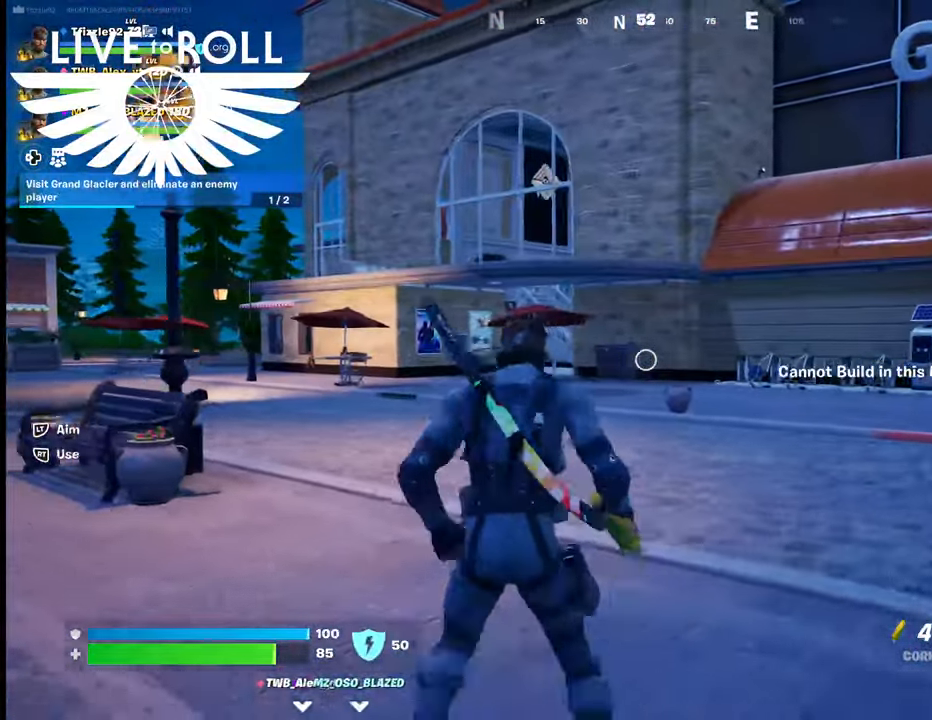
{"buttons": [], "left_stick": "left", "right_stick": "center", "events": []}
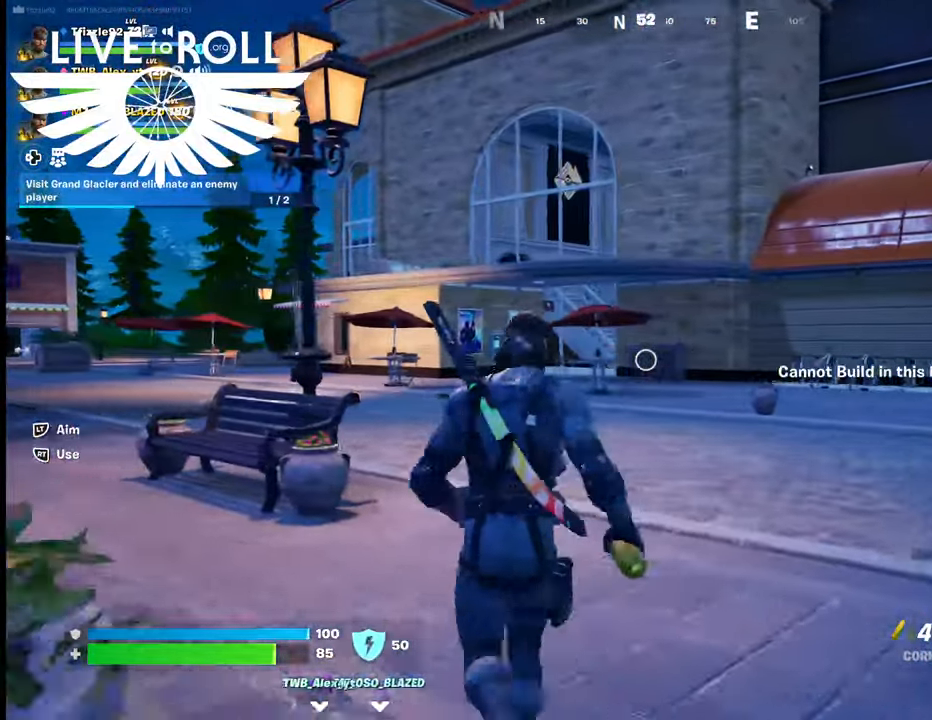
{"buttons": [], "left_stick": "up", "right_stick": "center", "events": [[234, "left_stick", "up"]]}
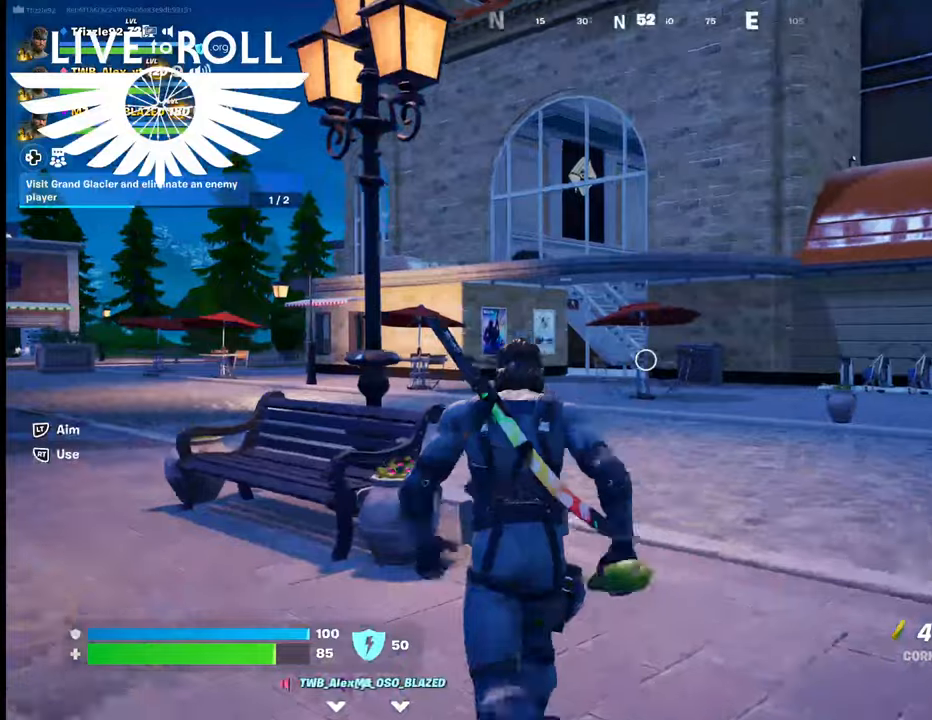
{"buttons": [], "left_stick": "up", "right_stick": "center", "events": [[100, "left_stick", "center"], [500, "left_stick", "up"]]}